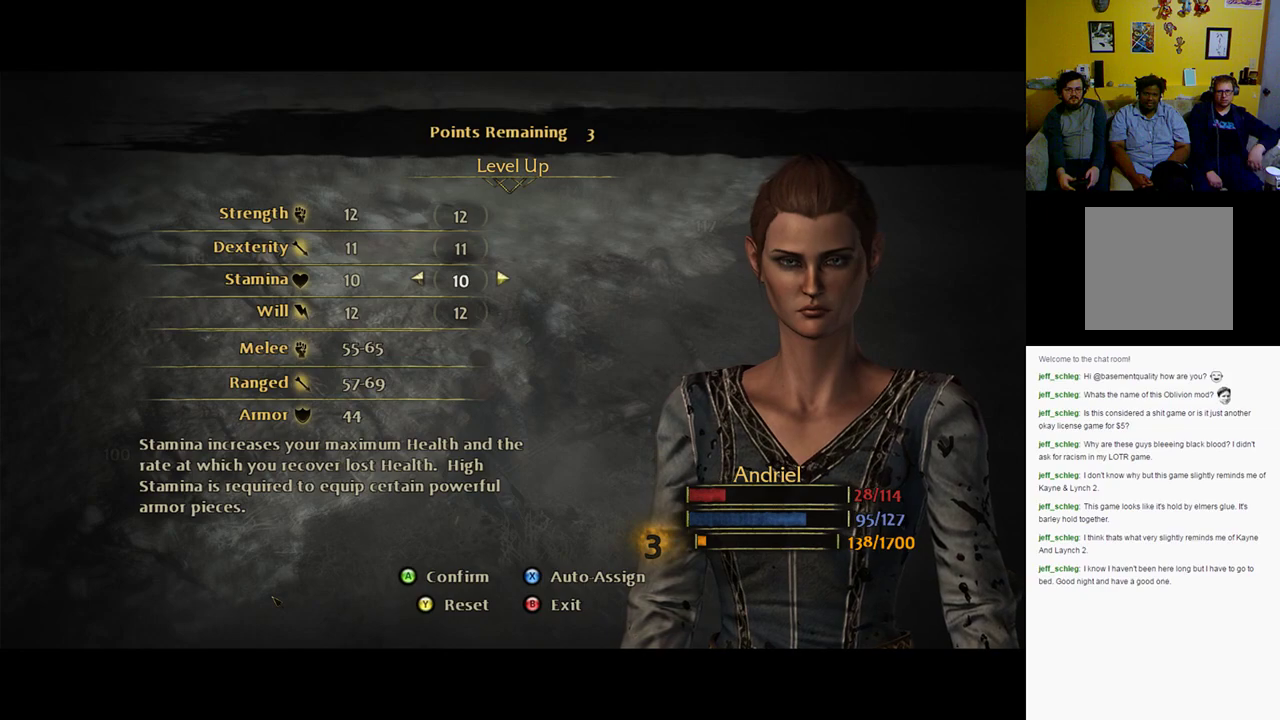
Gameplay with a controller (Xbox layout); each line is a JSON object with the inputs held at the frame after it. "events" lists button and stick changes between this image and that frame as [ms after this image, input, new state], when the widget could be followed in between.
{"buttons": [], "left_stick": "center", "right_stick": "center", "events": [[50, "DPAD_DOWN", "down"], [150, "DPAD_DOWN", "up"]]}
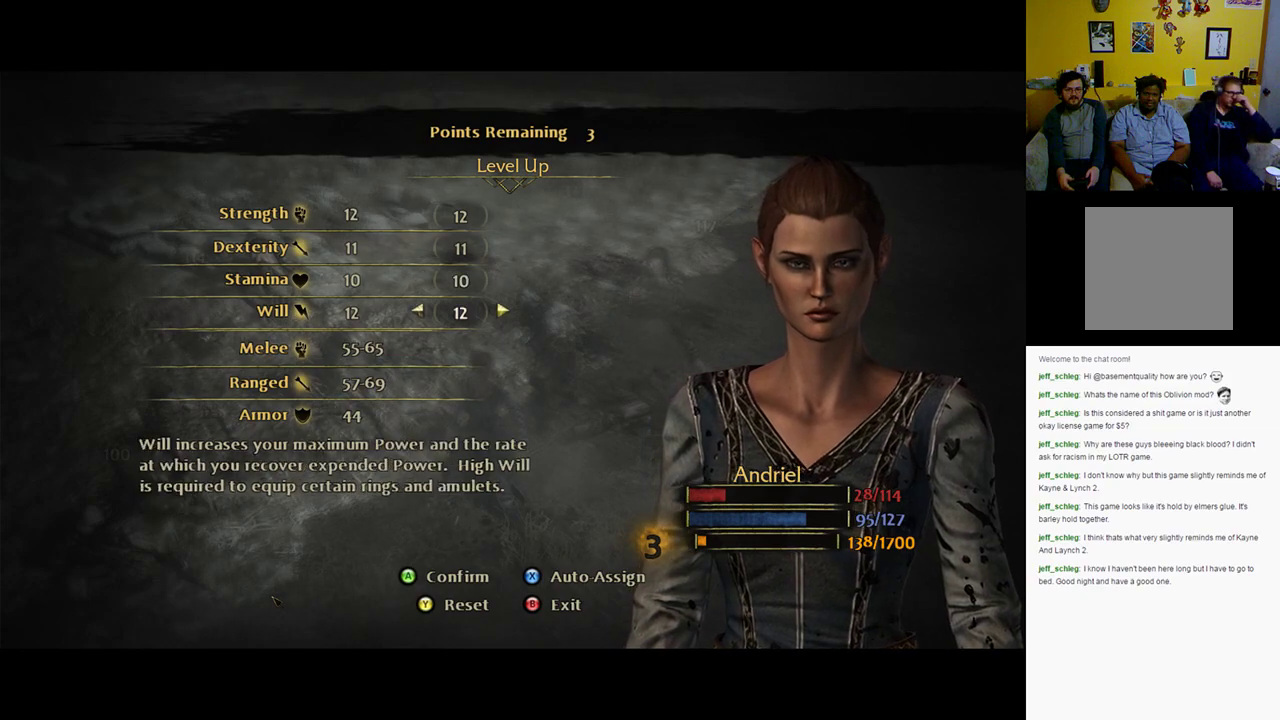
{"buttons": [], "left_stick": "center", "right_stick": "center", "events": []}
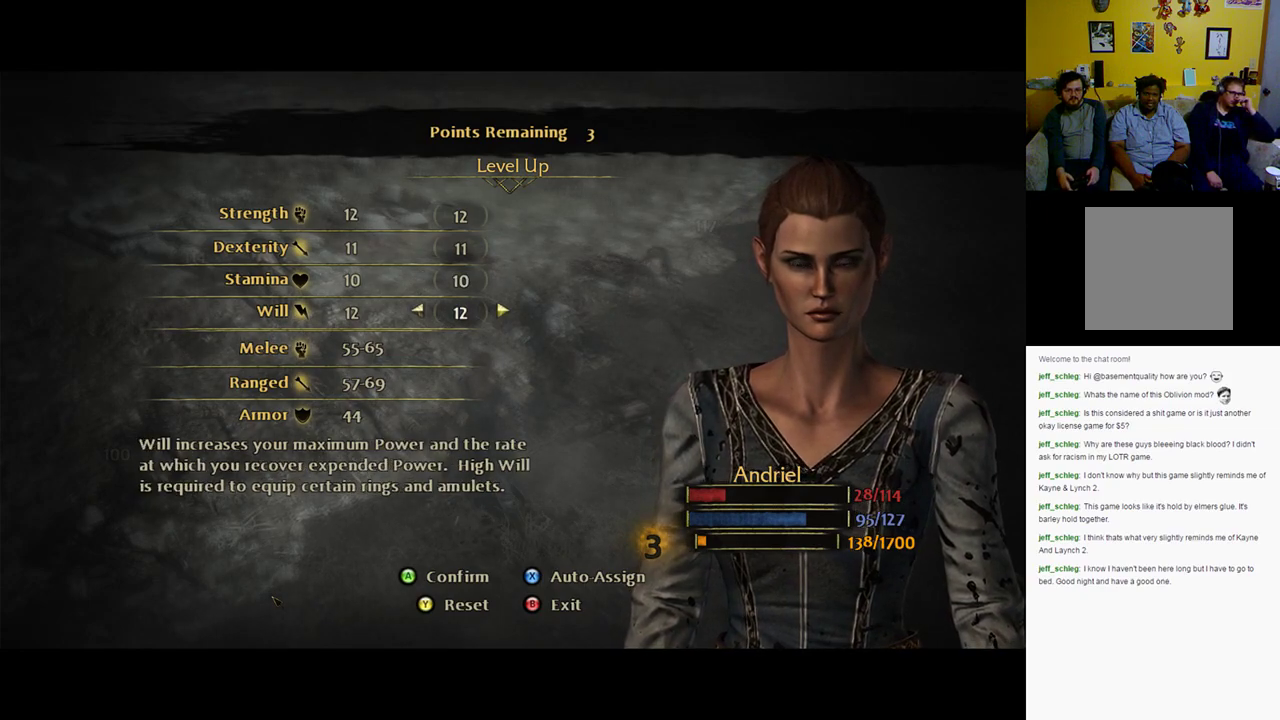
{"buttons": [], "left_stick": "center", "right_stick": "center", "events": []}
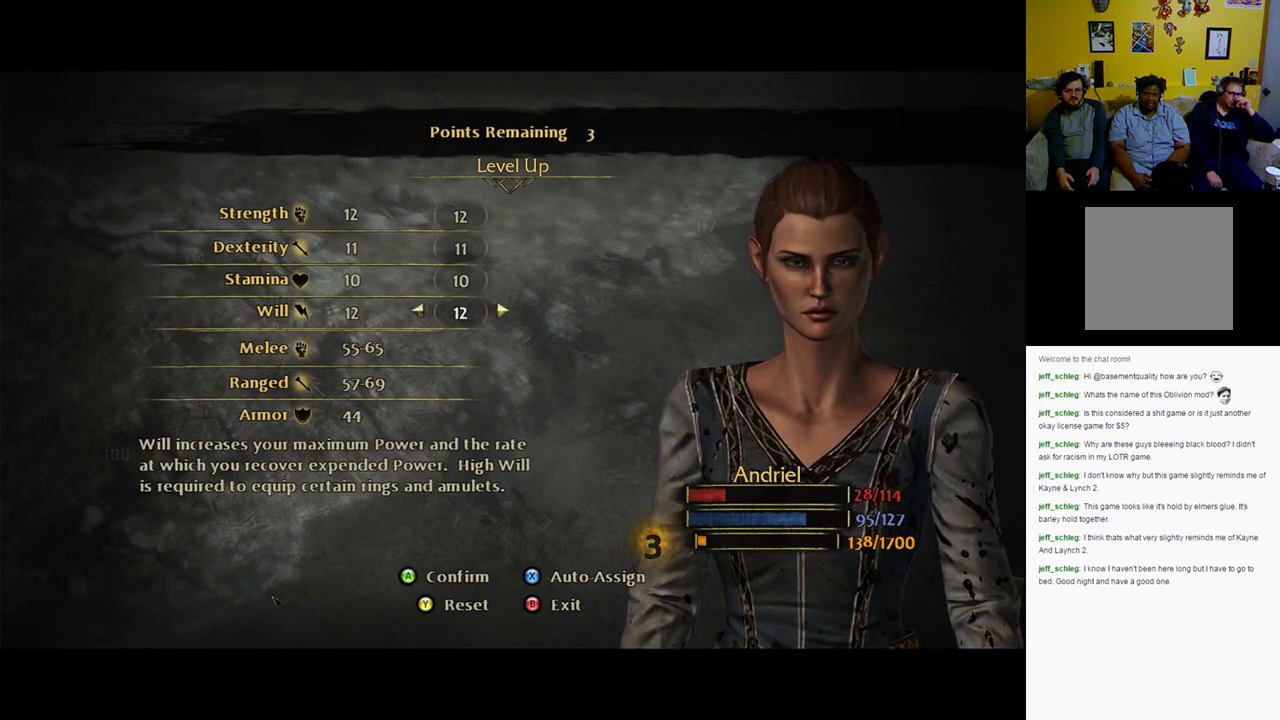
{"buttons": [], "left_stick": "center", "right_stick": "center", "events": []}
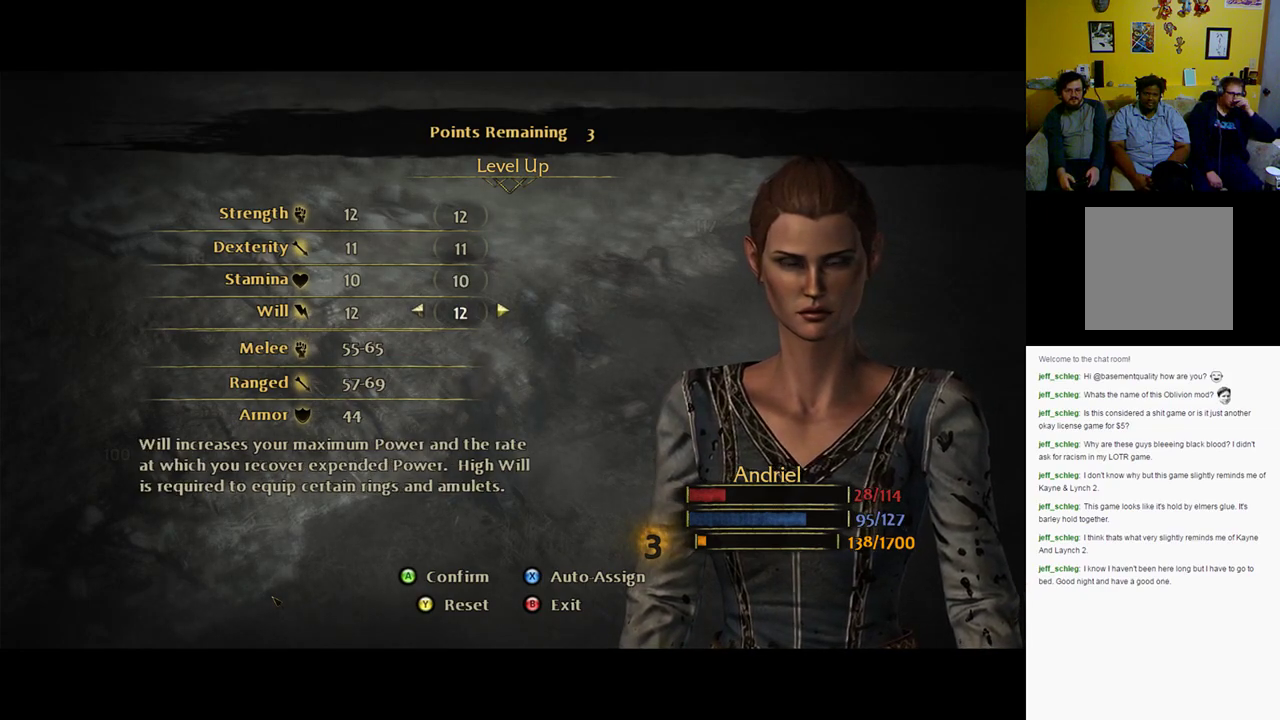
{"buttons": [], "left_stick": "center", "right_stick": "center", "events": []}
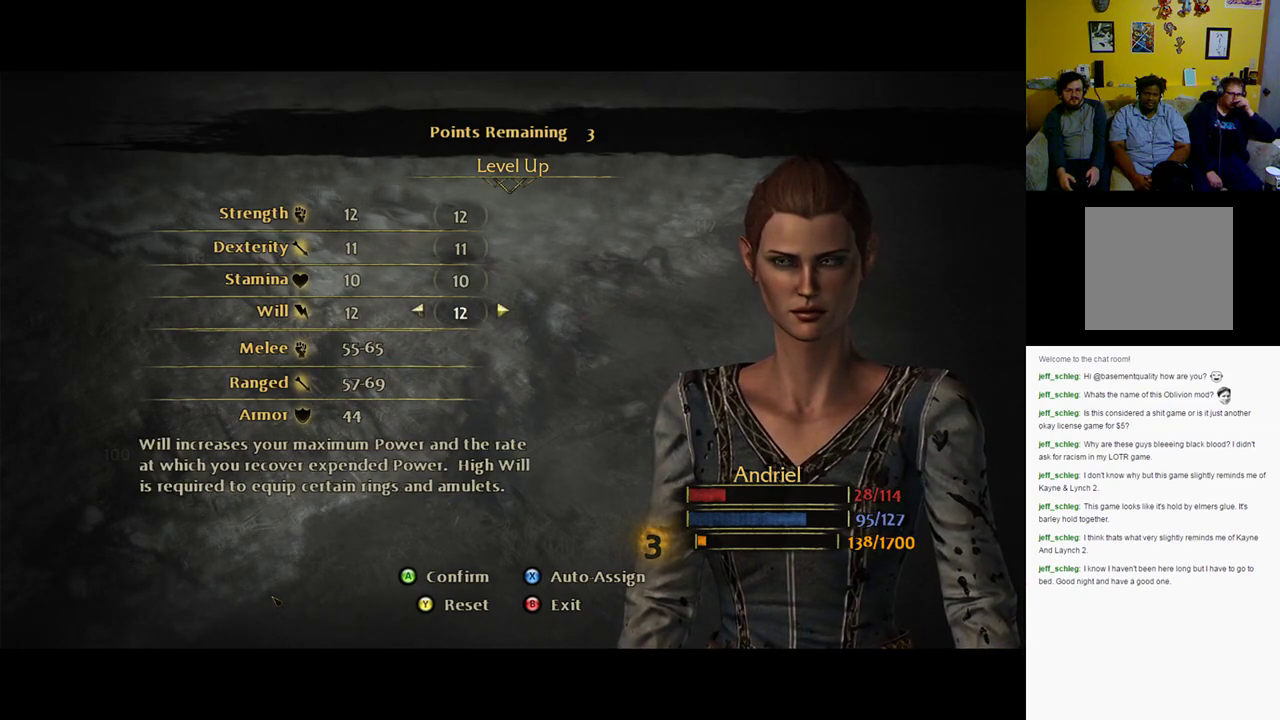
{"buttons": [], "left_stick": "center", "right_stick": "center", "events": []}
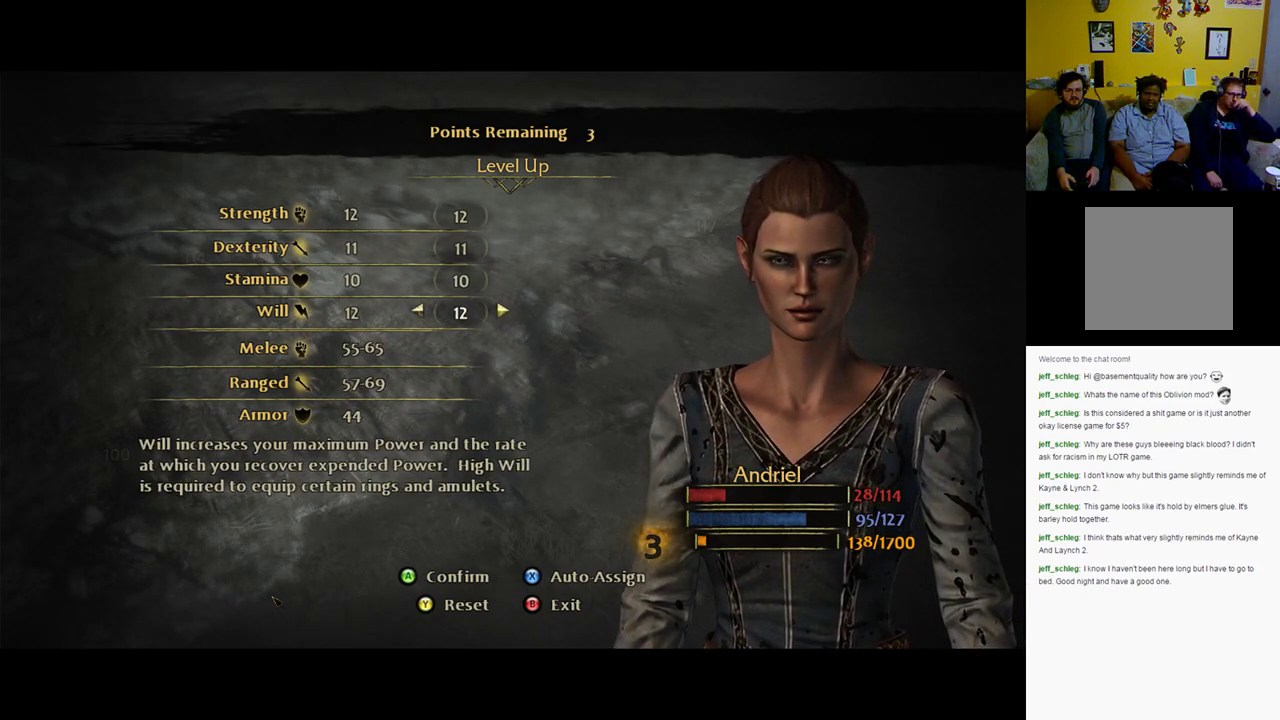
{"buttons": [], "left_stick": "center", "right_stick": "center", "events": []}
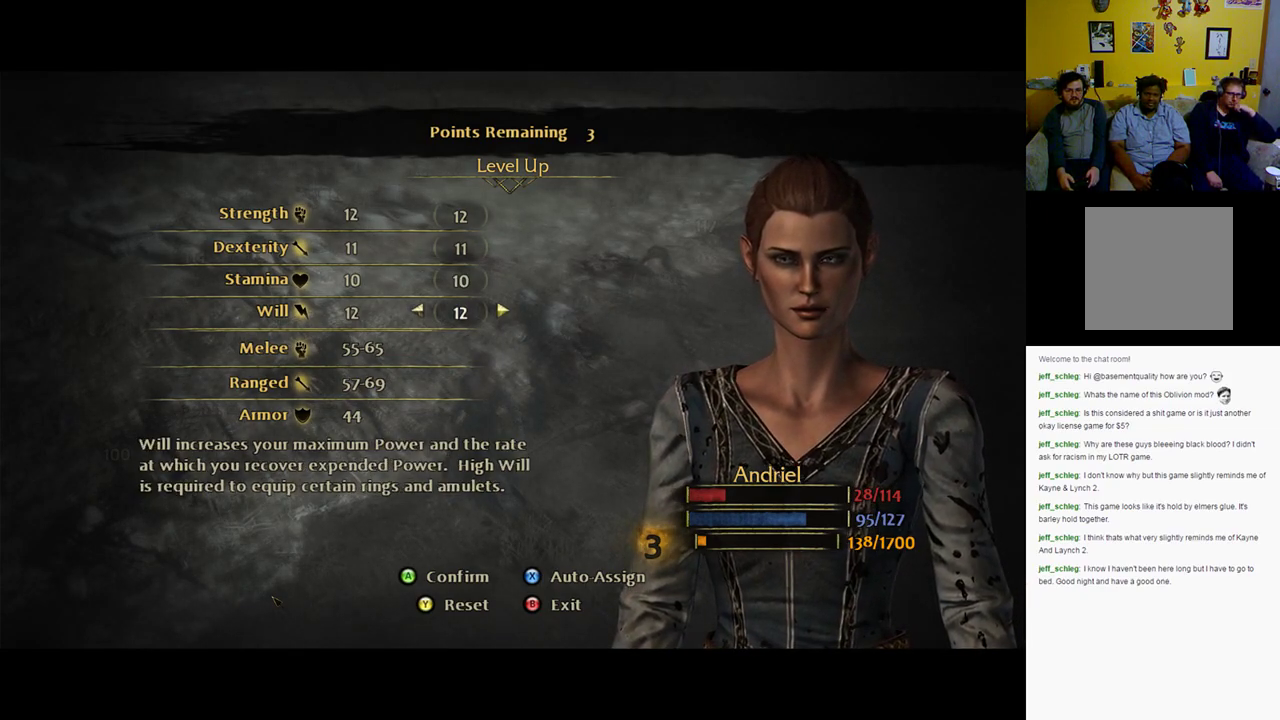
{"buttons": [], "left_stick": "center", "right_stick": "center", "events": []}
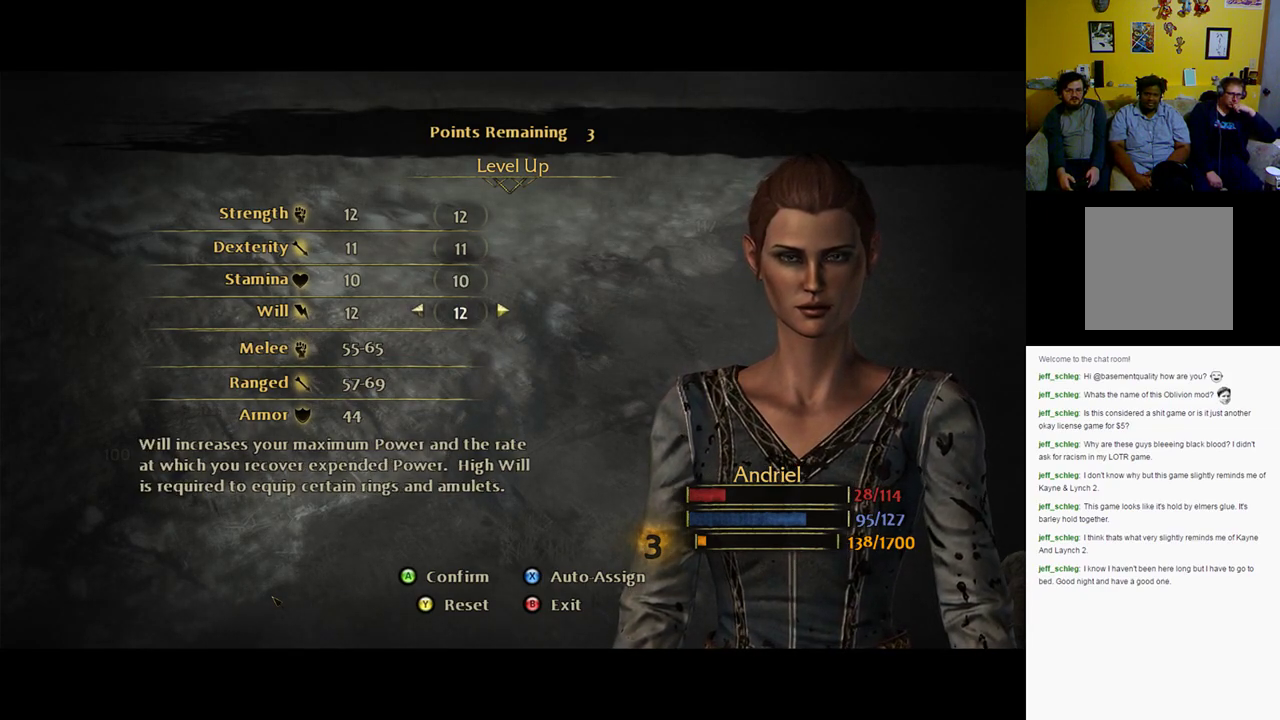
{"buttons": [], "left_stick": "center", "right_stick": "center", "events": []}
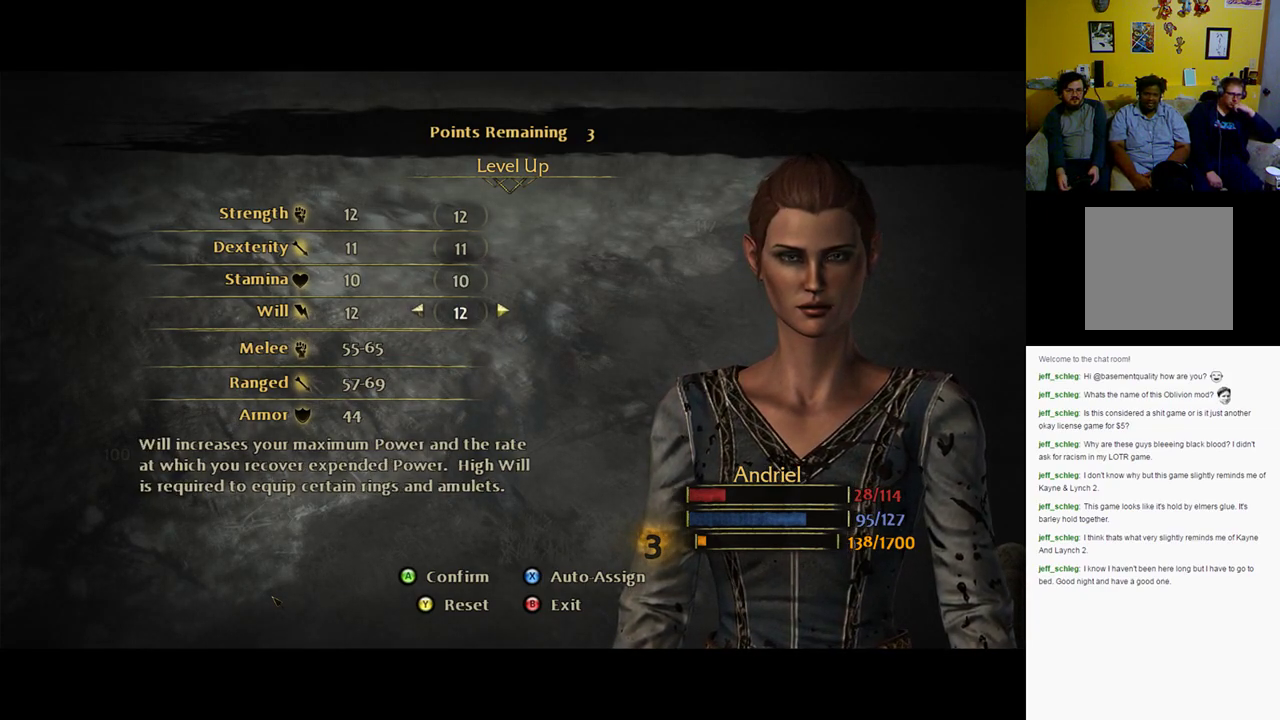
{"buttons": [], "left_stick": "center", "right_stick": "center", "events": []}
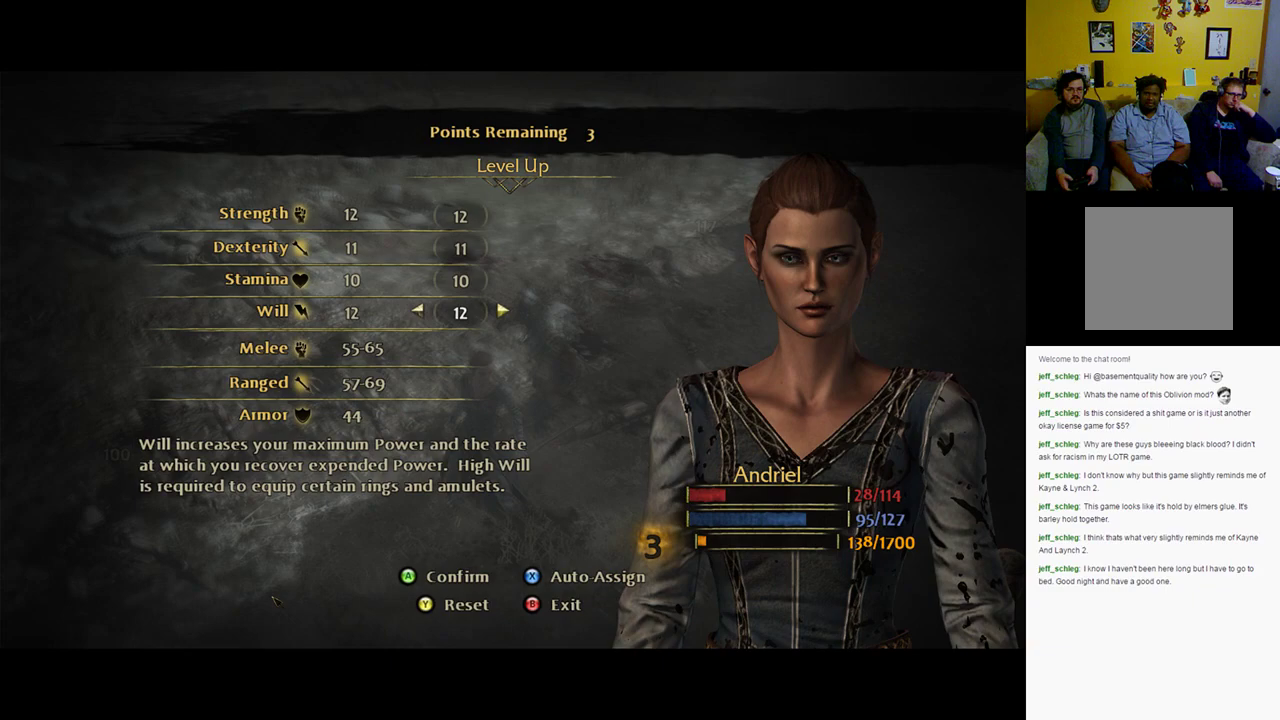
{"buttons": ["DPAD_DOWN"], "left_stick": "center", "right_stick": "center", "events": [[400, "DPAD_DOWN", "down"]]}
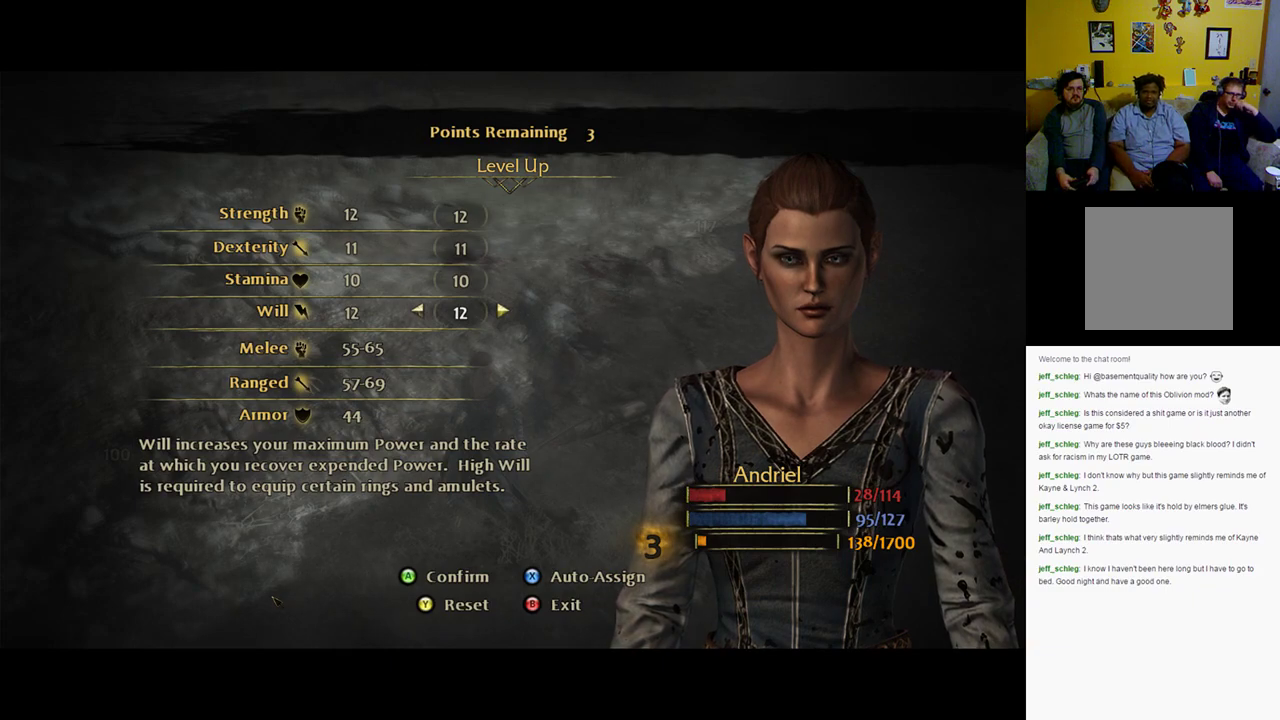
{"buttons": [], "left_stick": "center", "right_stick": "center", "events": [[67, "DPAD_DOWN", "up"]]}
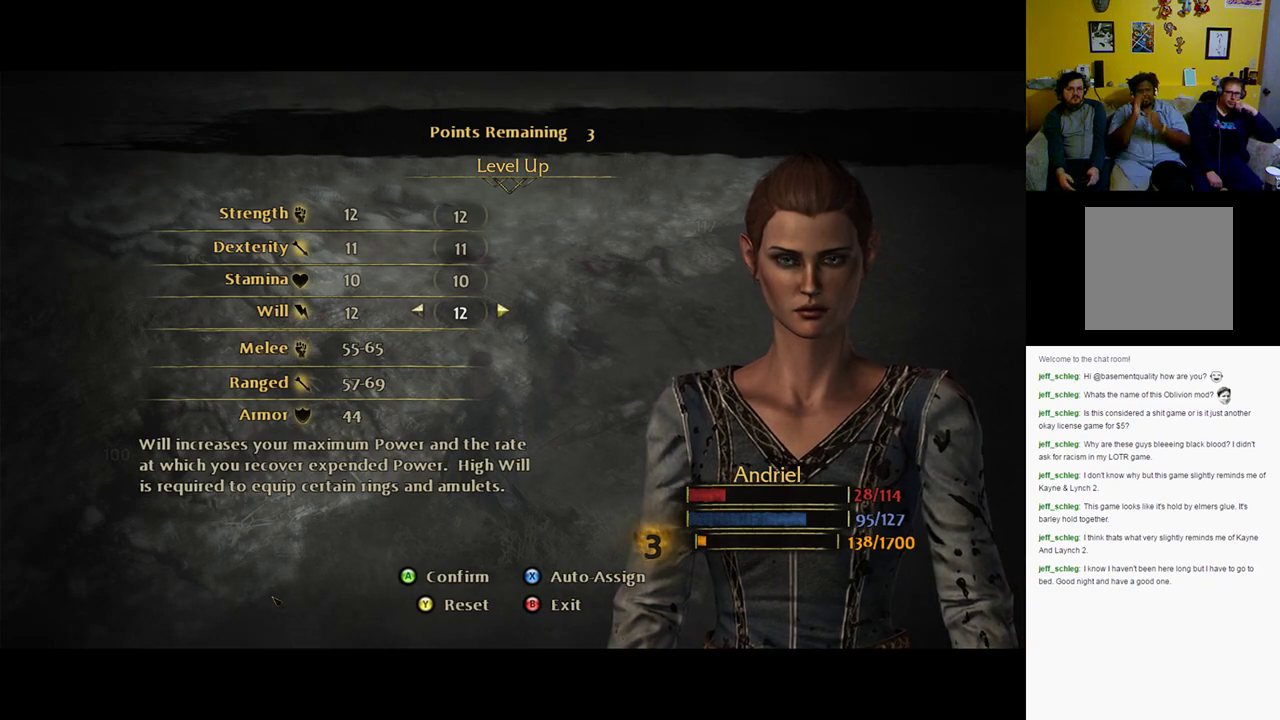
{"buttons": ["DPAD_RIGHT"], "left_stick": "center", "right_stick": "center", "events": [[450, "DPAD_RIGHT", "down"]]}
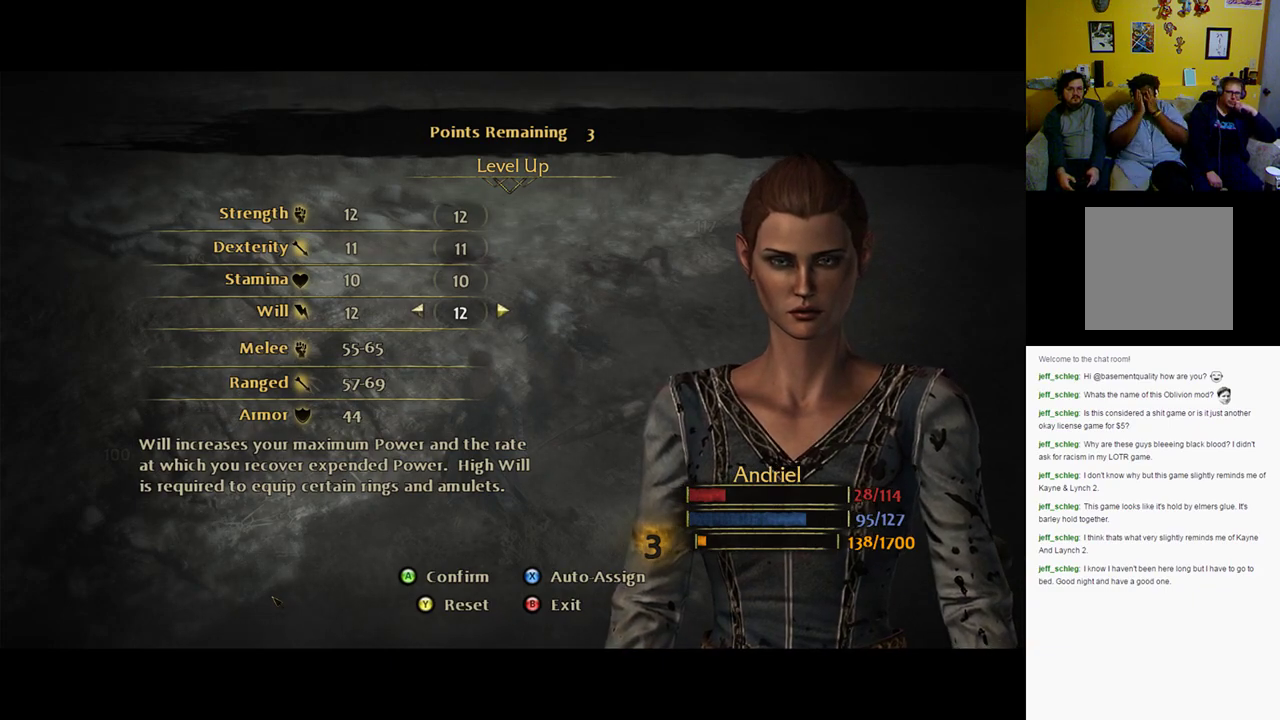
{"buttons": [], "left_stick": "center", "right_stick": "center", "events": [[117, "DPAD_RIGHT", "up"]]}
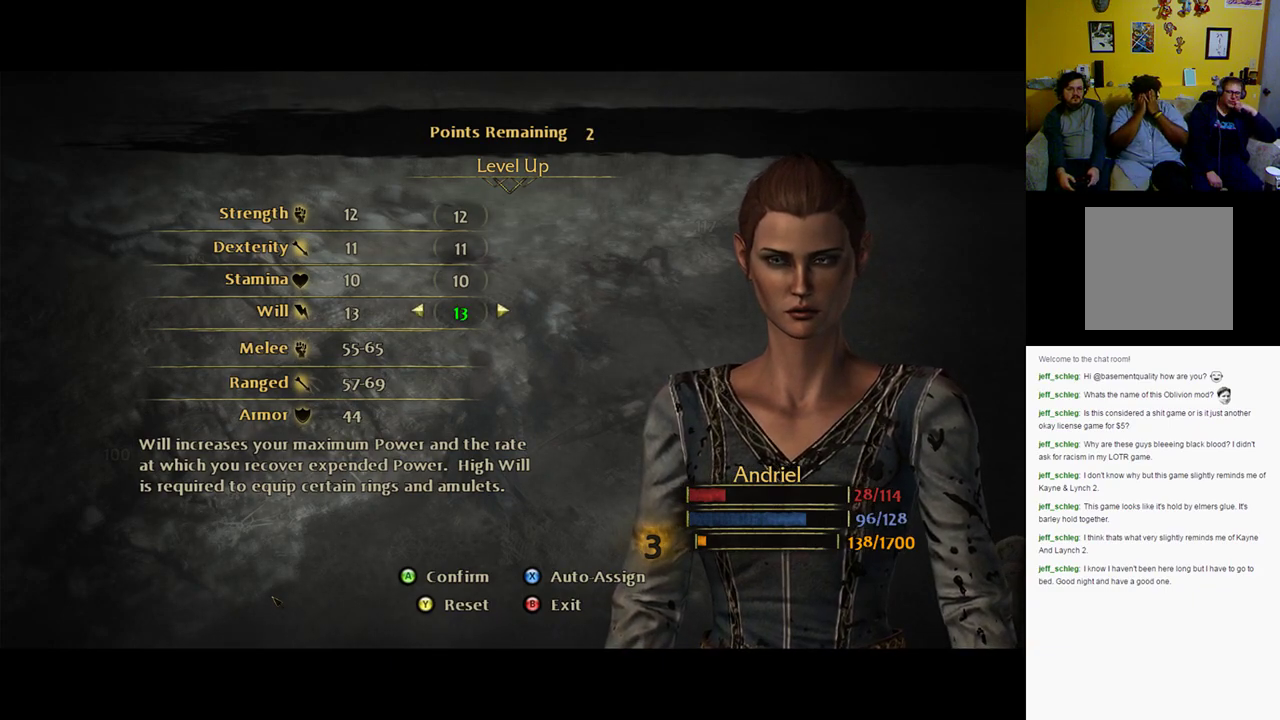
{"buttons": [], "left_stick": "center", "right_stick": "center", "events": []}
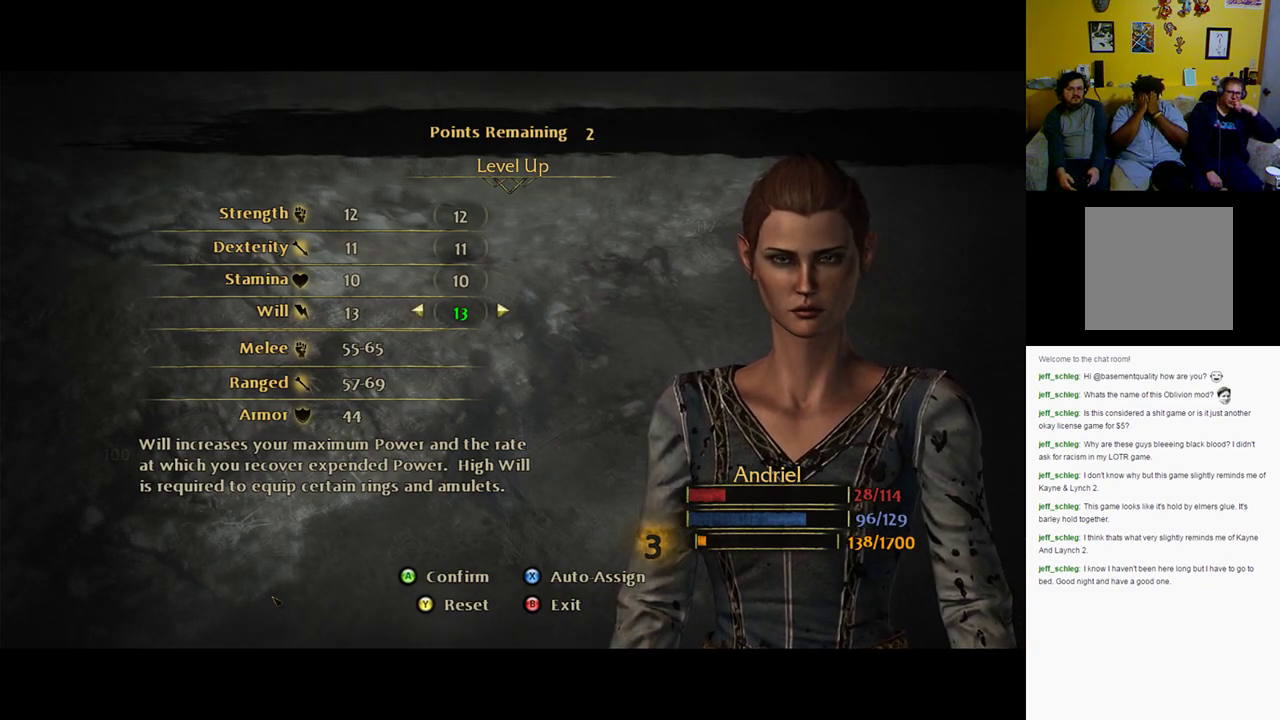
{"buttons": ["DPAD_UP"], "left_stick": "center", "right_stick": "center", "events": [[450, "DPAD_UP", "down"]]}
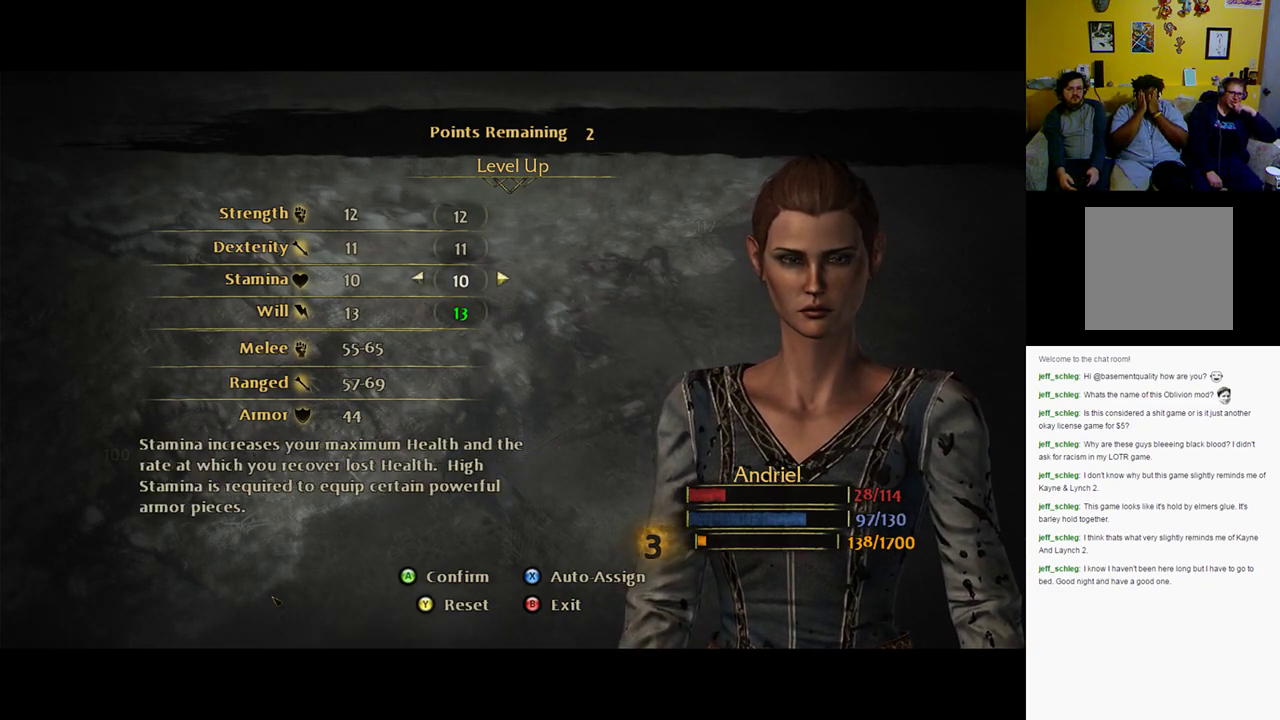
{"buttons": ["DPAD_RIGHT"], "left_stick": "center", "right_stick": "center", "events": [[100, "DPAD_UP", "up"], [500, "DPAD_RIGHT", "down"]]}
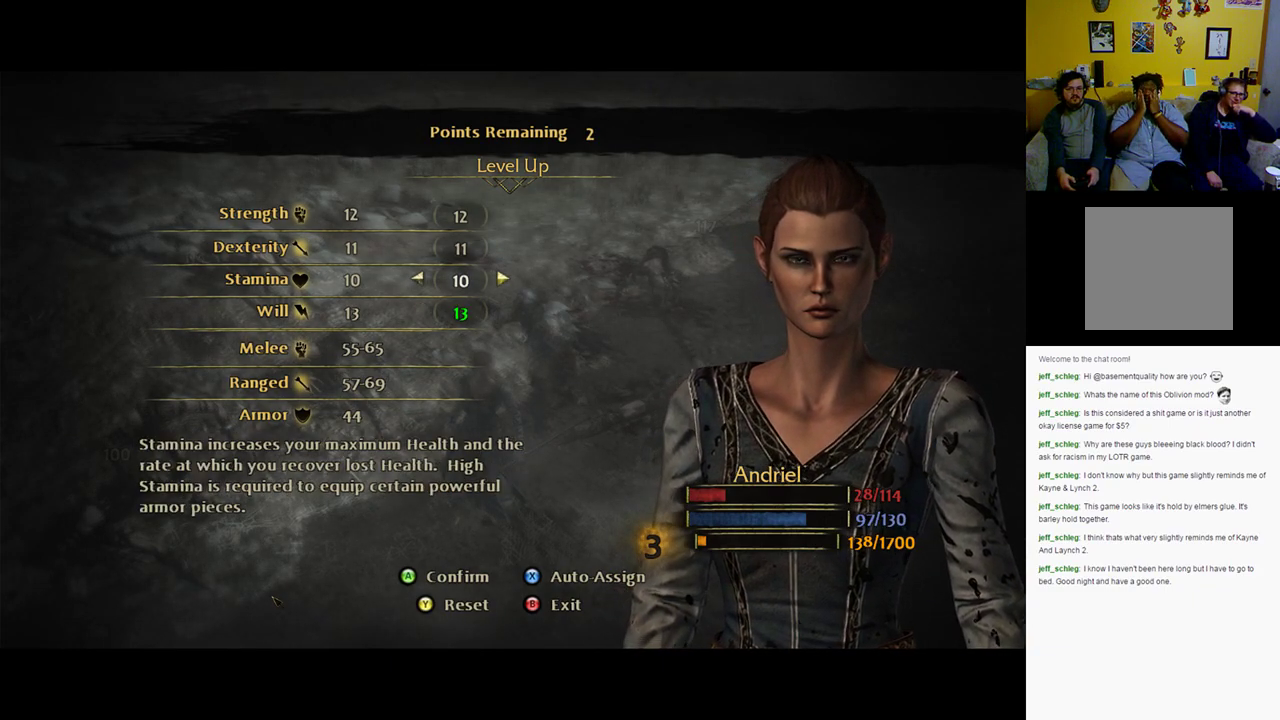
{"buttons": [], "left_stick": "center", "right_stick": "center", "events": [[200, "DPAD_RIGHT", "up"]]}
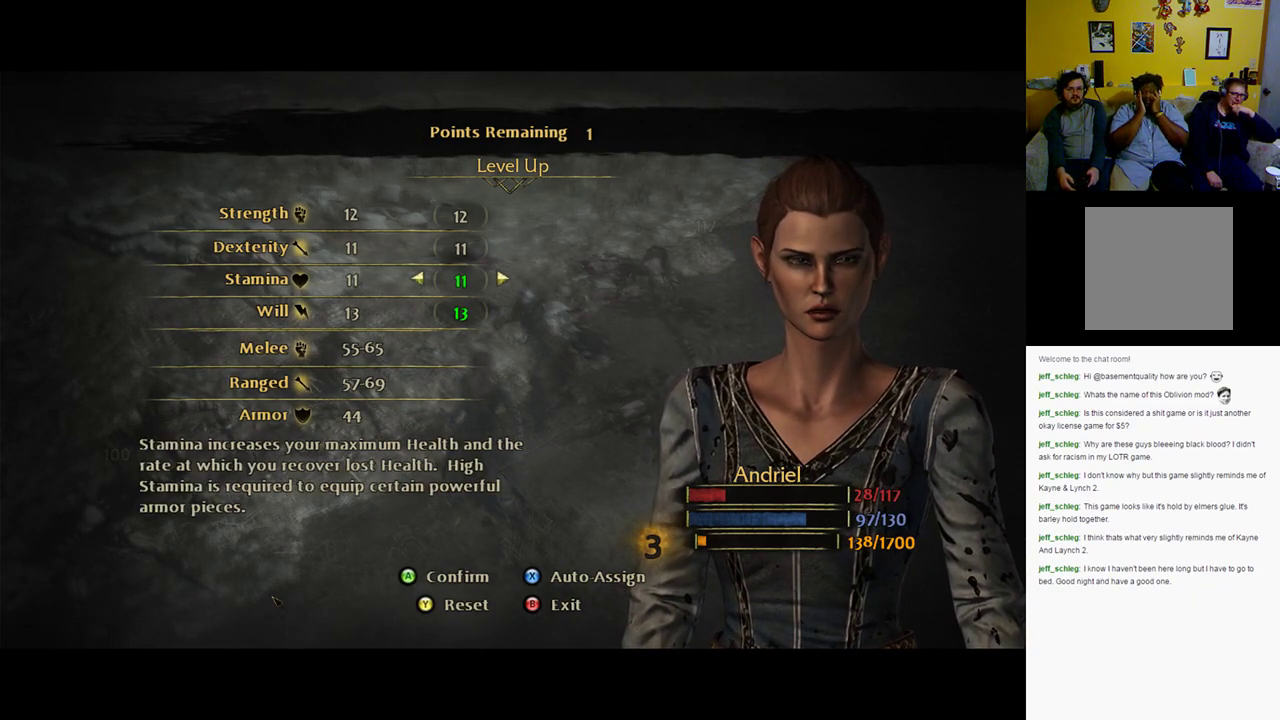
{"buttons": [], "left_stick": "center", "right_stick": "center", "events": [[167, "DPAD_UP", "down"], [200, "DPAD_UP", "up"]]}
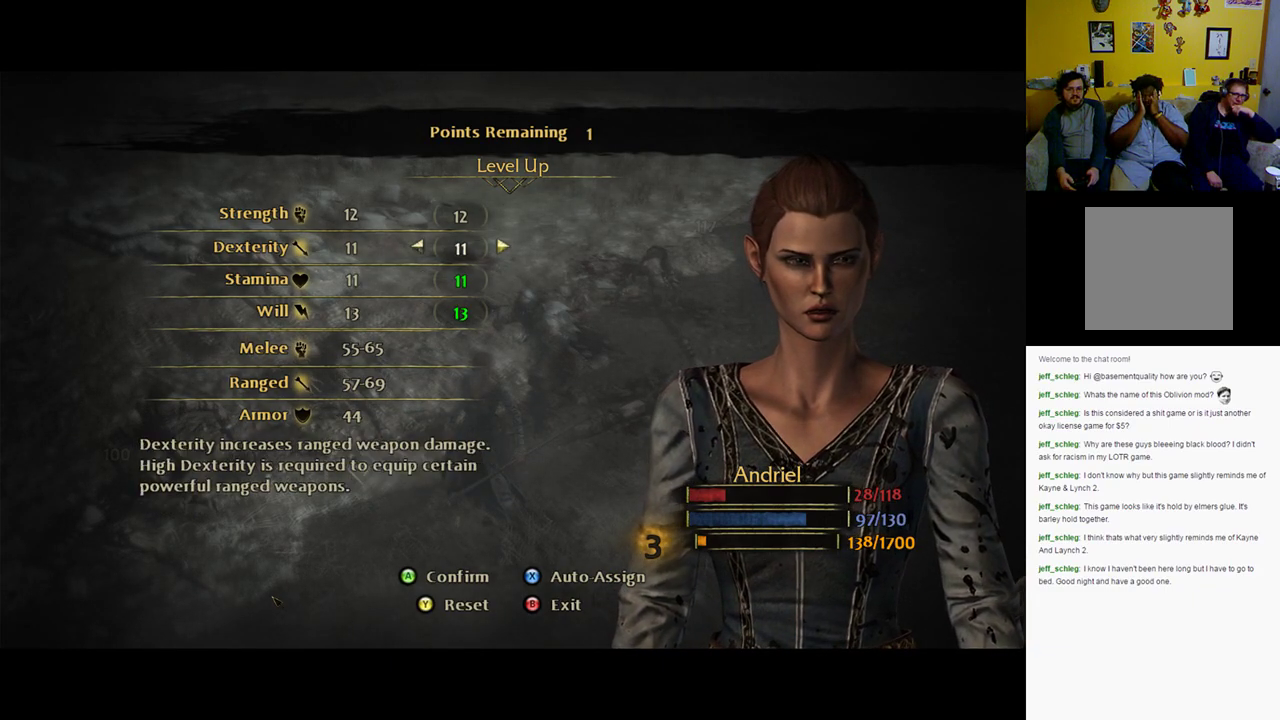
{"buttons": [], "left_stick": "center", "right_stick": "center", "events": []}
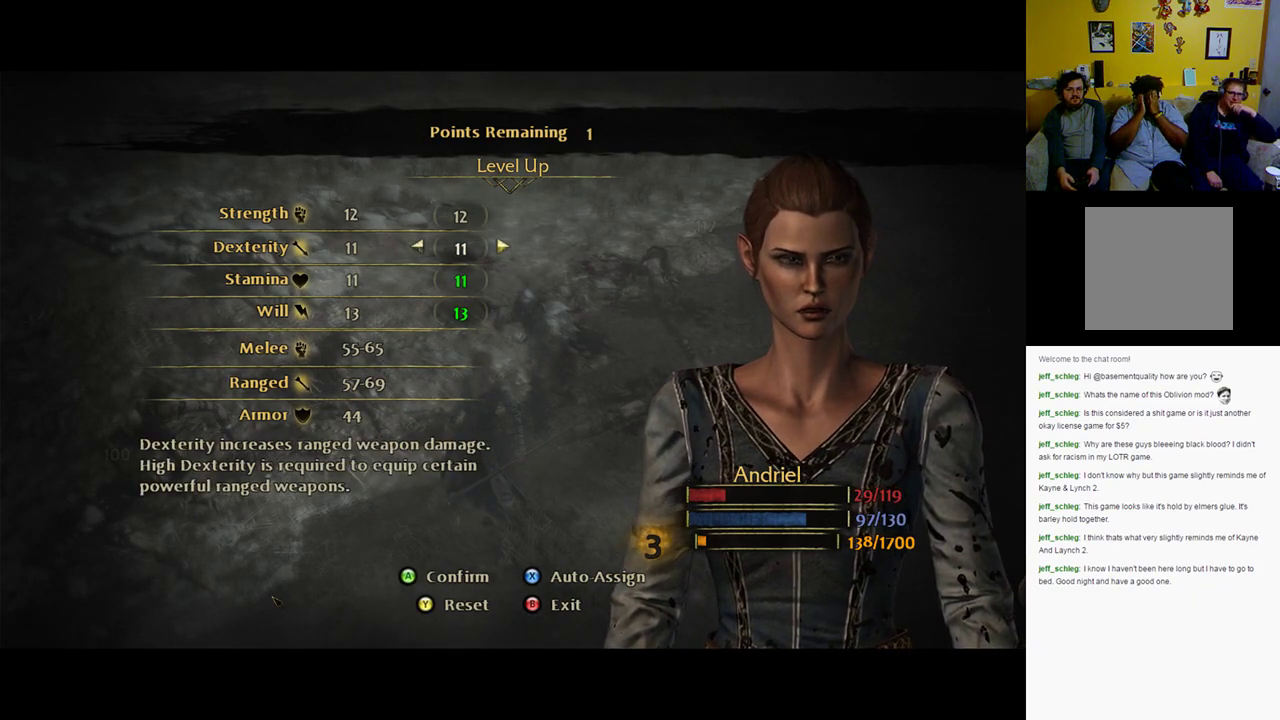
{"buttons": [], "left_stick": "center", "right_stick": "center", "events": []}
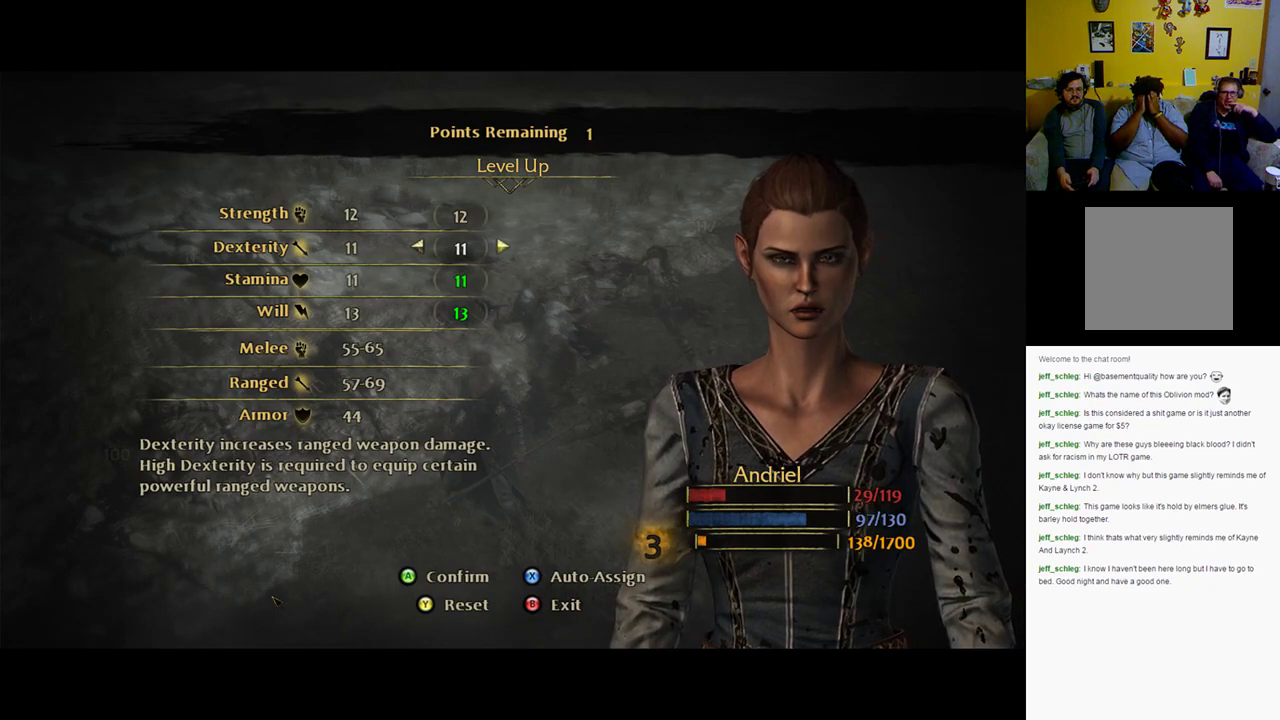
{"buttons": [], "left_stick": "center", "right_stick": "center", "events": []}
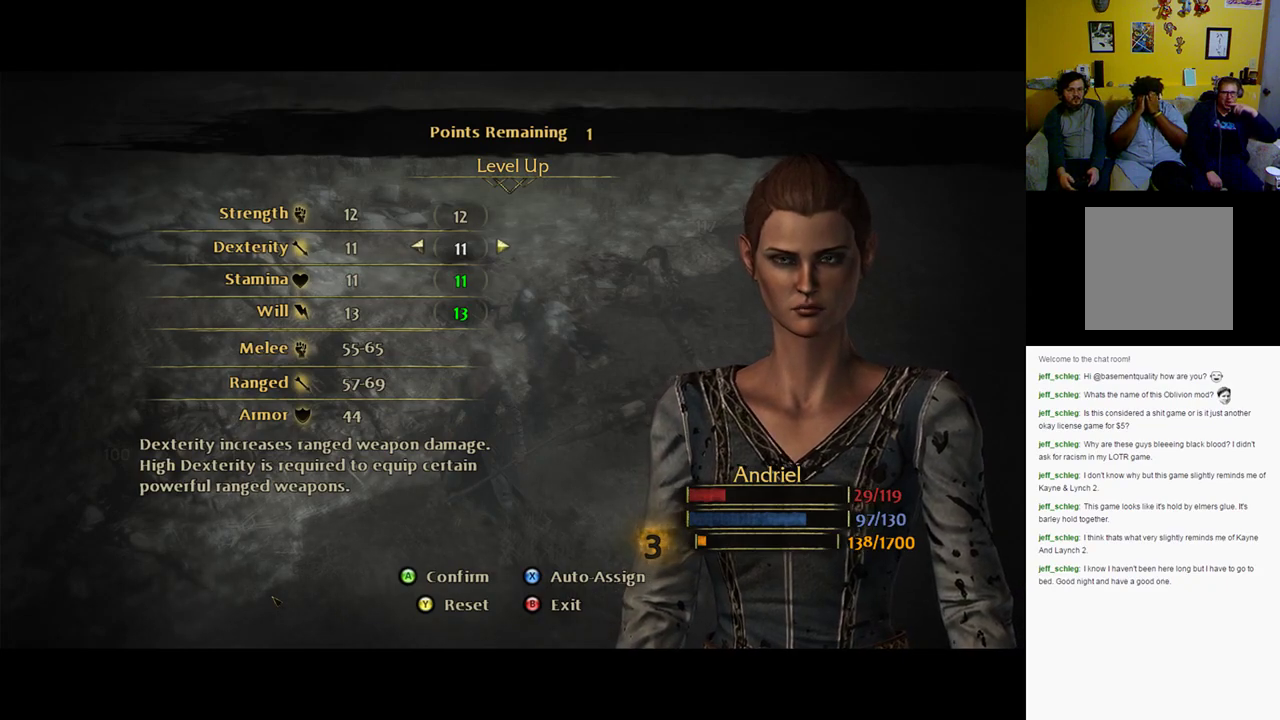
{"buttons": [], "left_stick": "center", "right_stick": "center", "events": []}
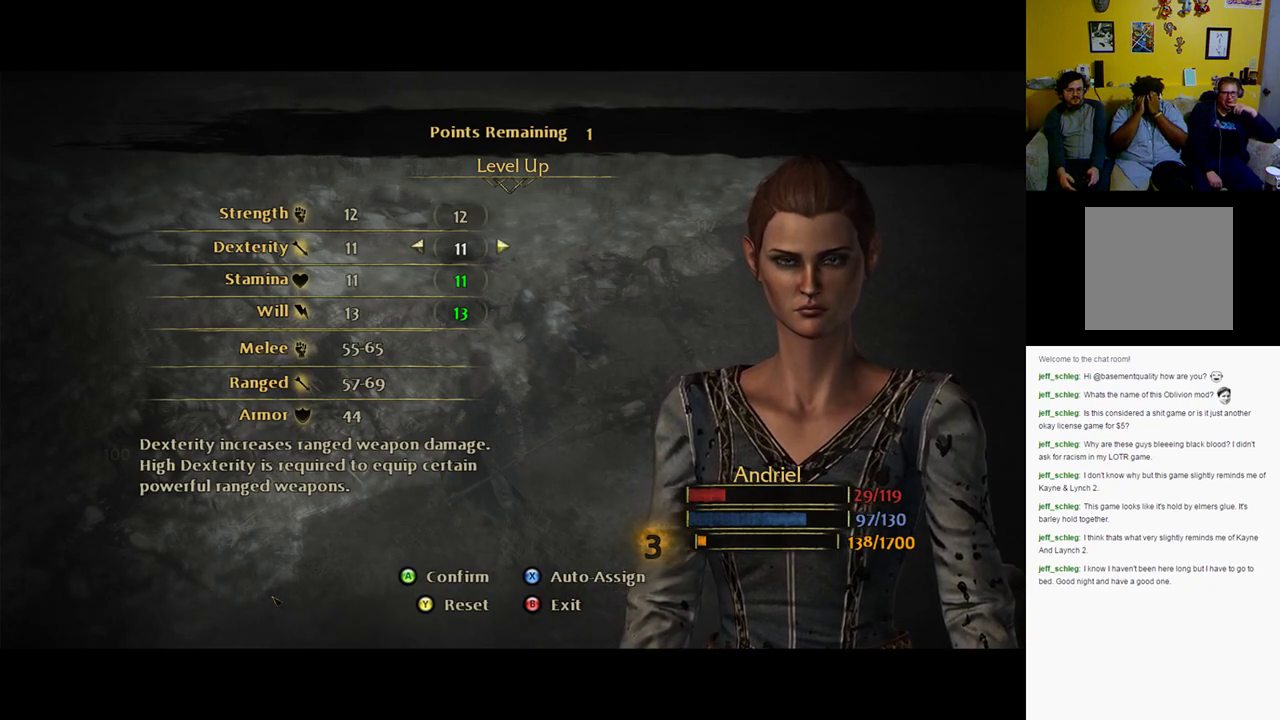
{"buttons": ["DPAD_UP"], "left_stick": "center", "right_stick": "center", "events": [[467, "DPAD_UP", "down"]]}
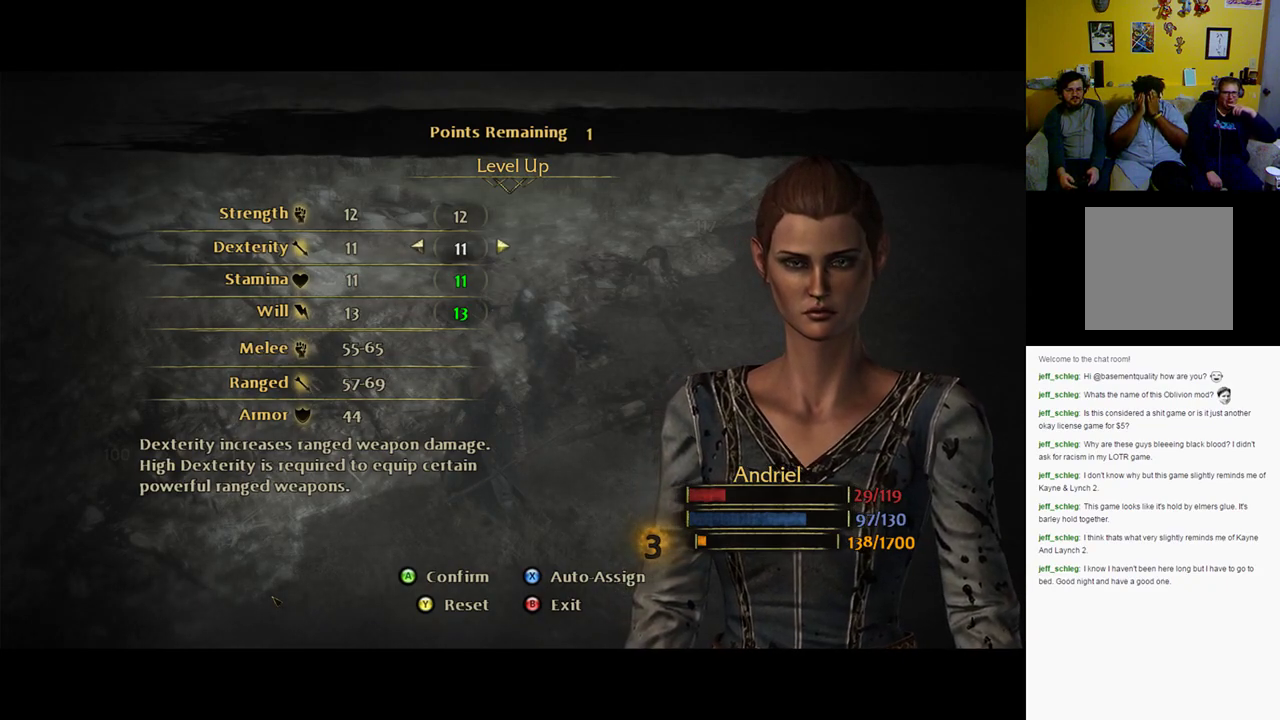
{"buttons": [], "left_stick": "center", "right_stick": "center", "events": [[133, "DPAD_UP", "up"]]}
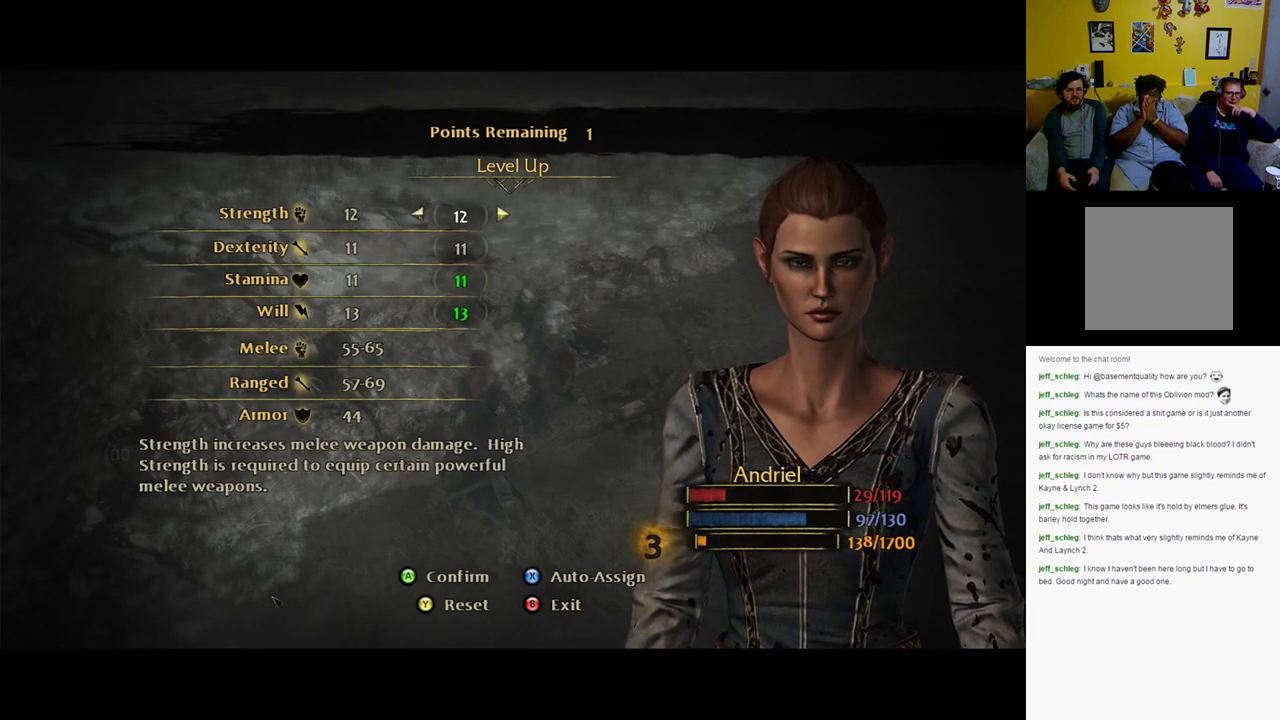
{"buttons": [], "left_stick": "center", "right_stick": "center", "events": [[267, "DPAD_RIGHT", "down"], [450, "DPAD_RIGHT", "up"]]}
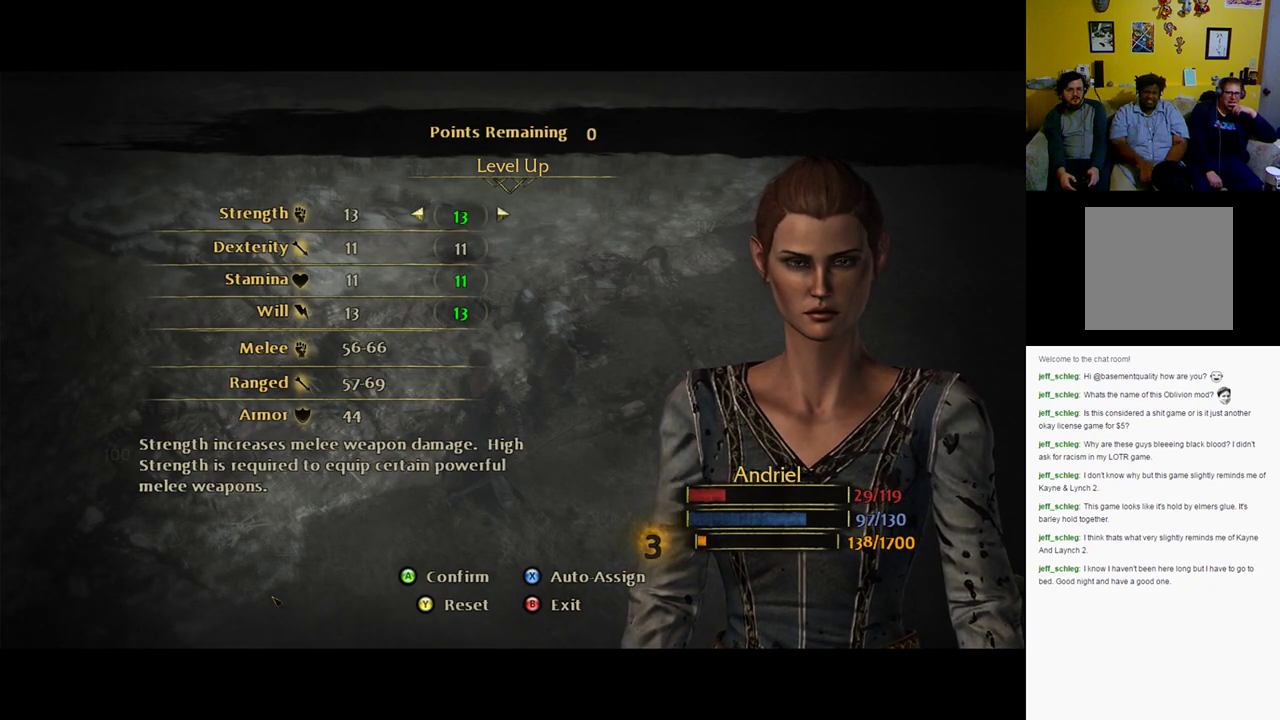
{"buttons": [], "left_stick": "center", "right_stick": "center", "events": []}
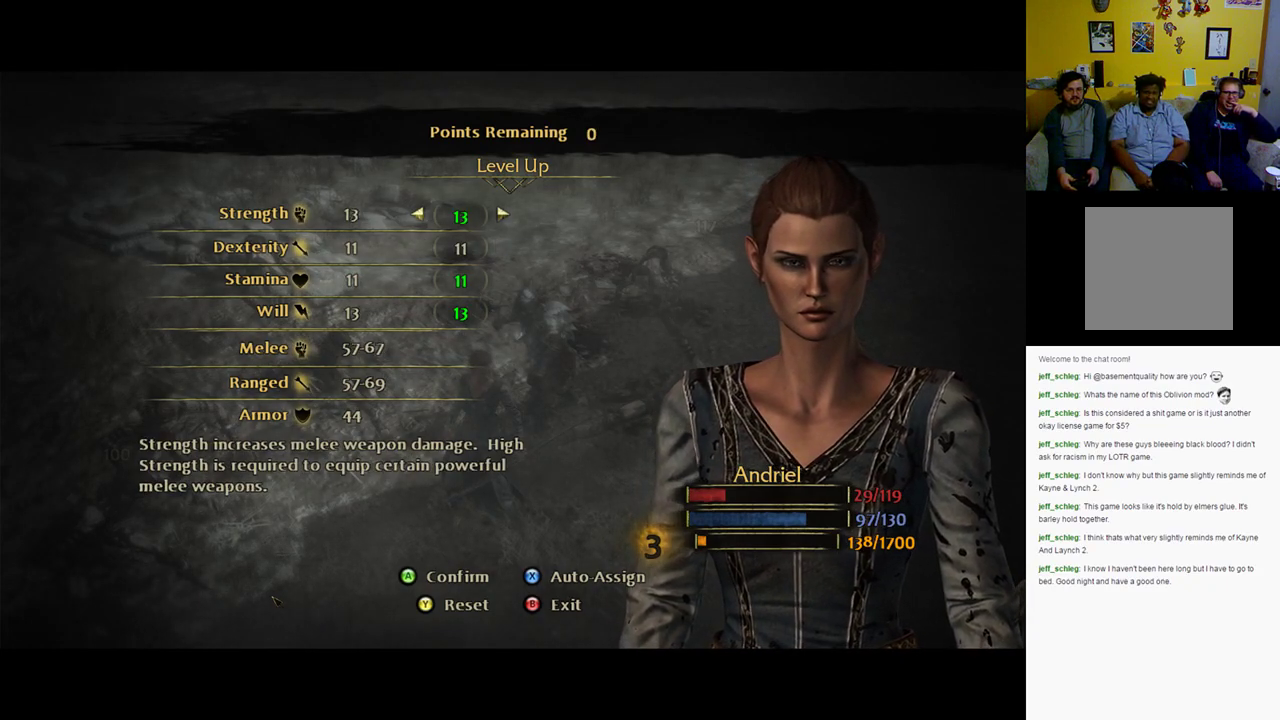
{"buttons": ["DPAD_DOWN"], "left_stick": "center", "right_stick": "center", "events": [[483, "DPAD_DOWN", "down"]]}
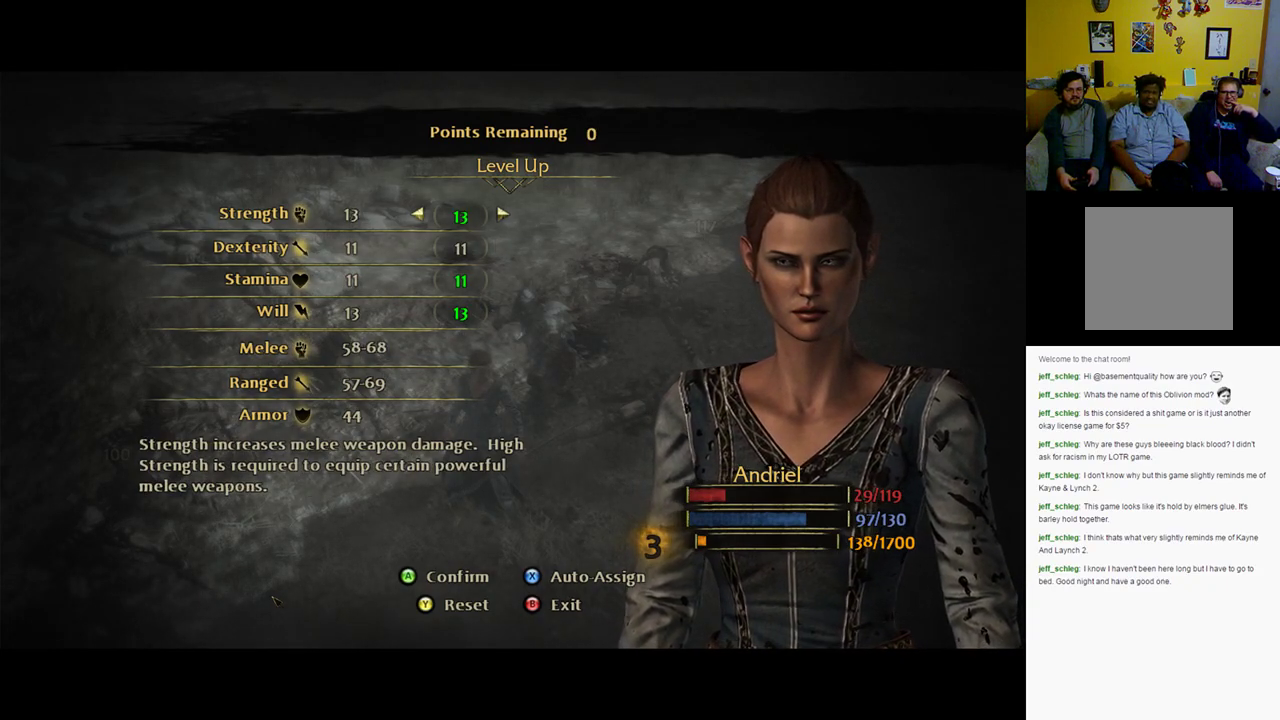
{"buttons": [], "left_stick": "center", "right_stick": "center", "events": [[83, "DPAD_DOWN", "up"], [183, "DPAD_DOWN", "down"], [250, "DPAD_DOWN", "up"], [367, "DPAD_DOWN", "down"], [433, "DPAD_DOWN", "up"]]}
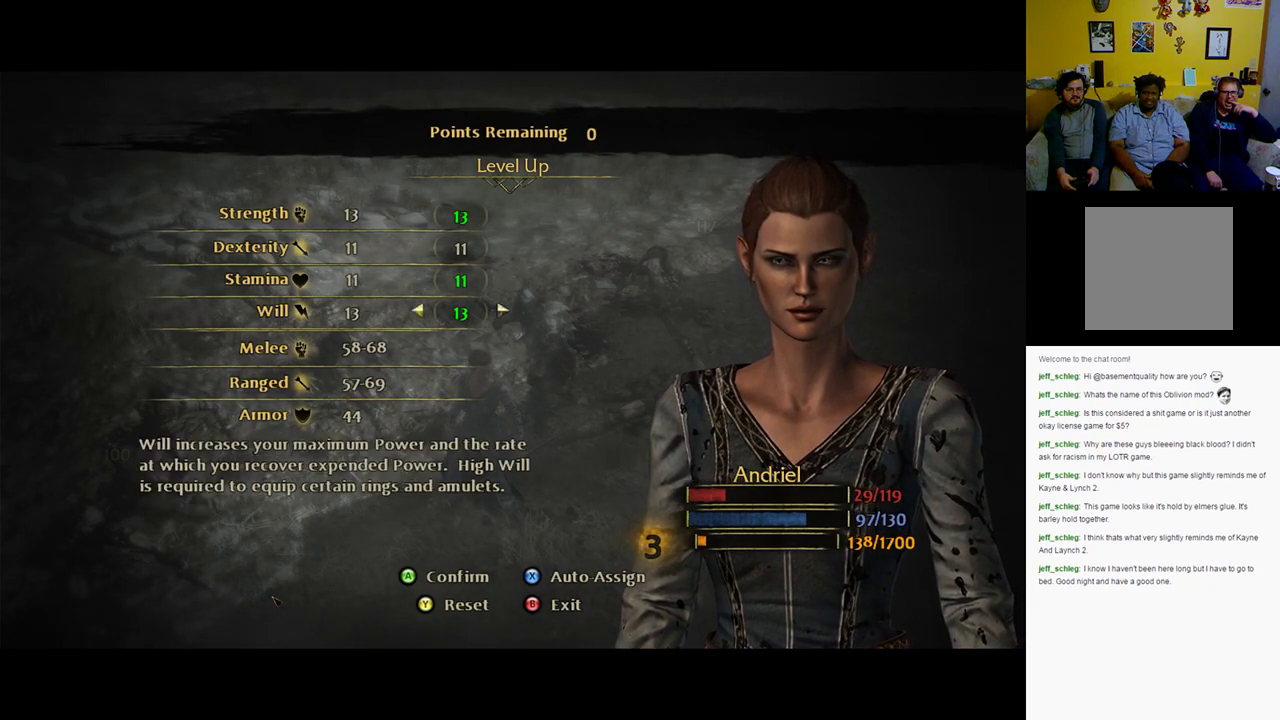
{"buttons": [], "left_stick": "center", "right_stick": "center", "events": [[100, "DPAD_DOWN", "down"], [133, "DPAD_DOWN", "up"]]}